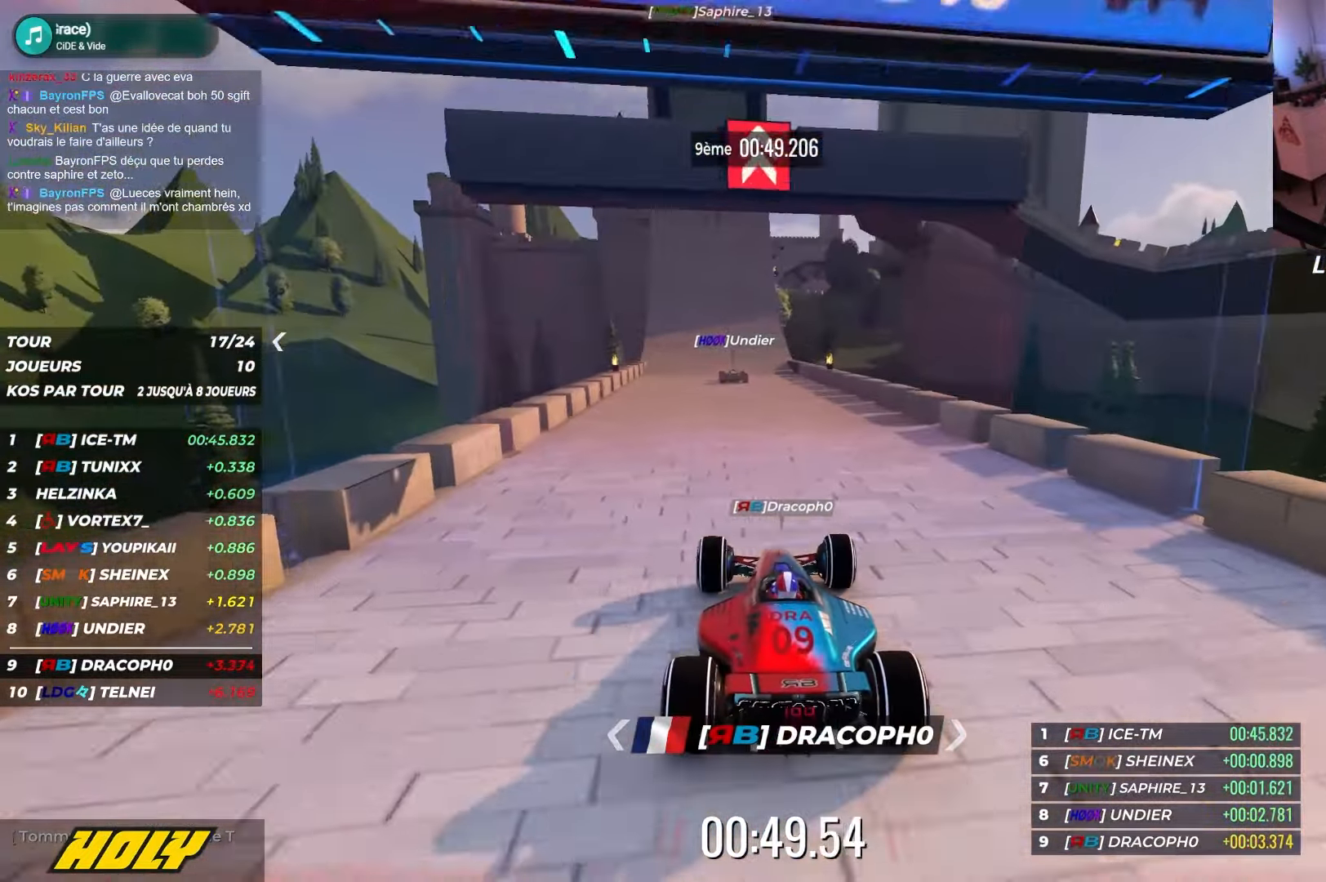
Gameplay with keyboard; each line is a JSON object with the keys held at the frame after it. "events" lists presses ("down") and releases ("up") of "down", "left", "right" and "up" between this image and that frame as [ms after this image, input, new state], when the widget could be followed in between. No other keys are recorded. Mouse input is not recorded.
{"keys": ["up"], "events": []}
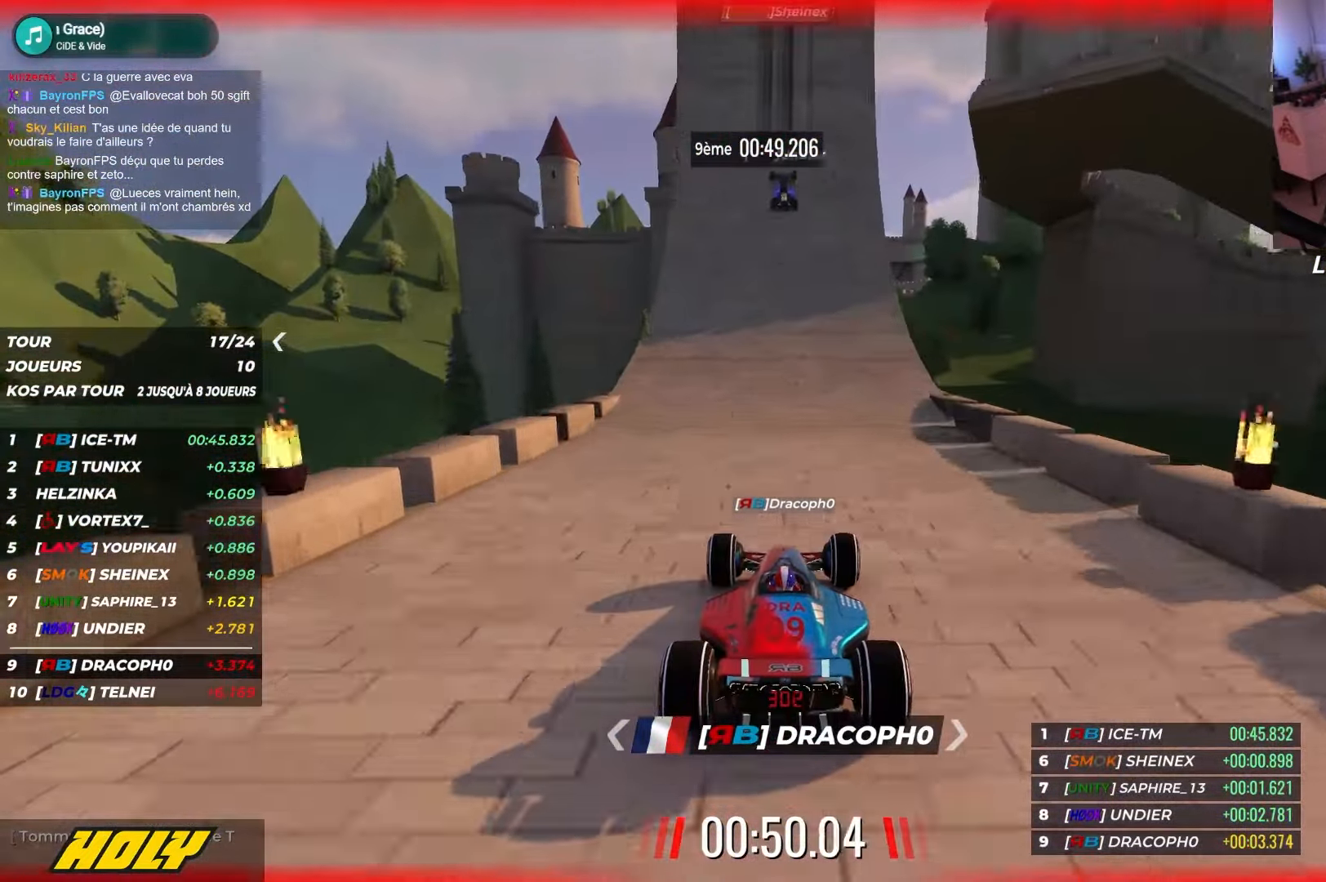
{"keys": ["up"], "events": []}
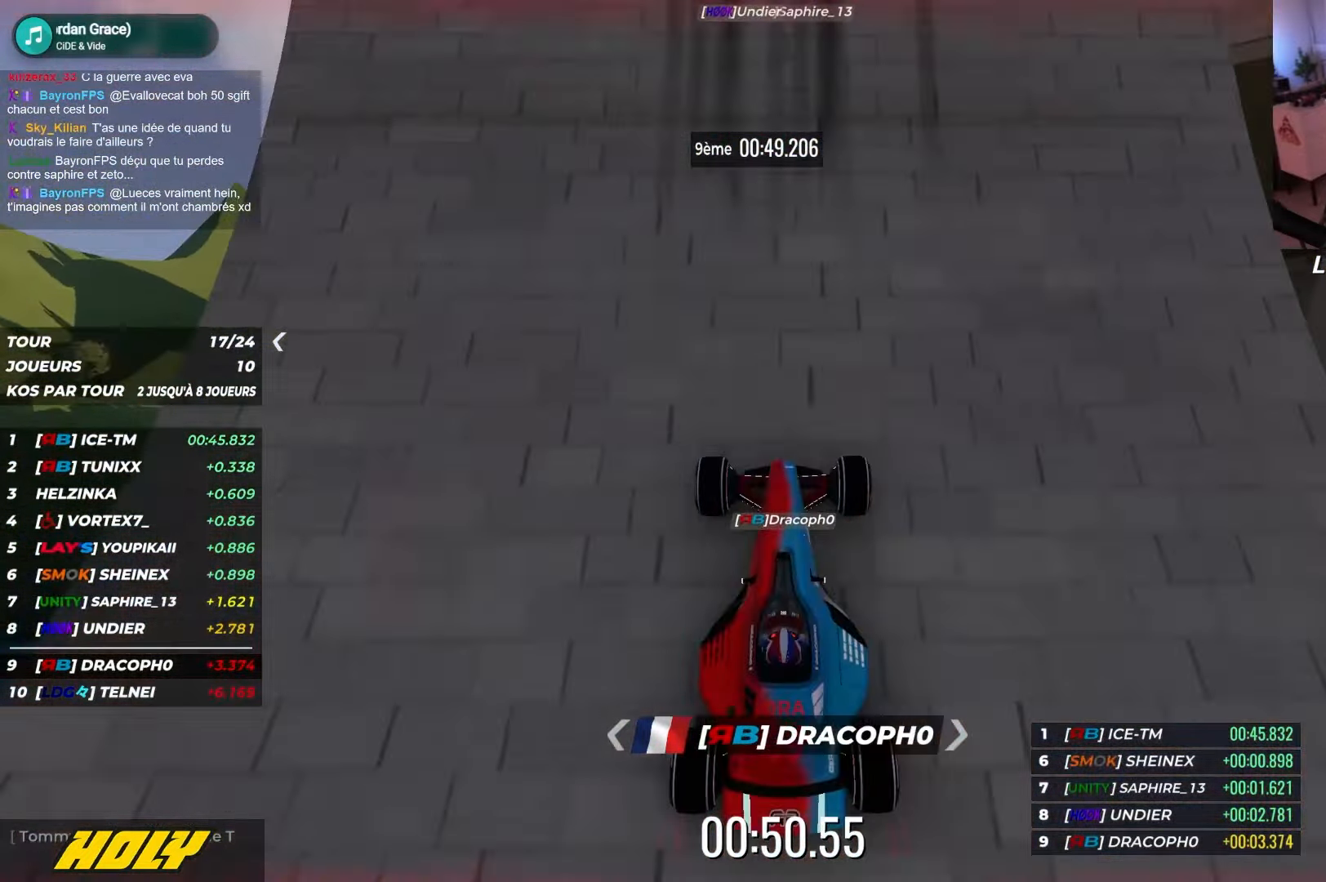
{"keys": [], "events": [[500, "up", "up"]]}
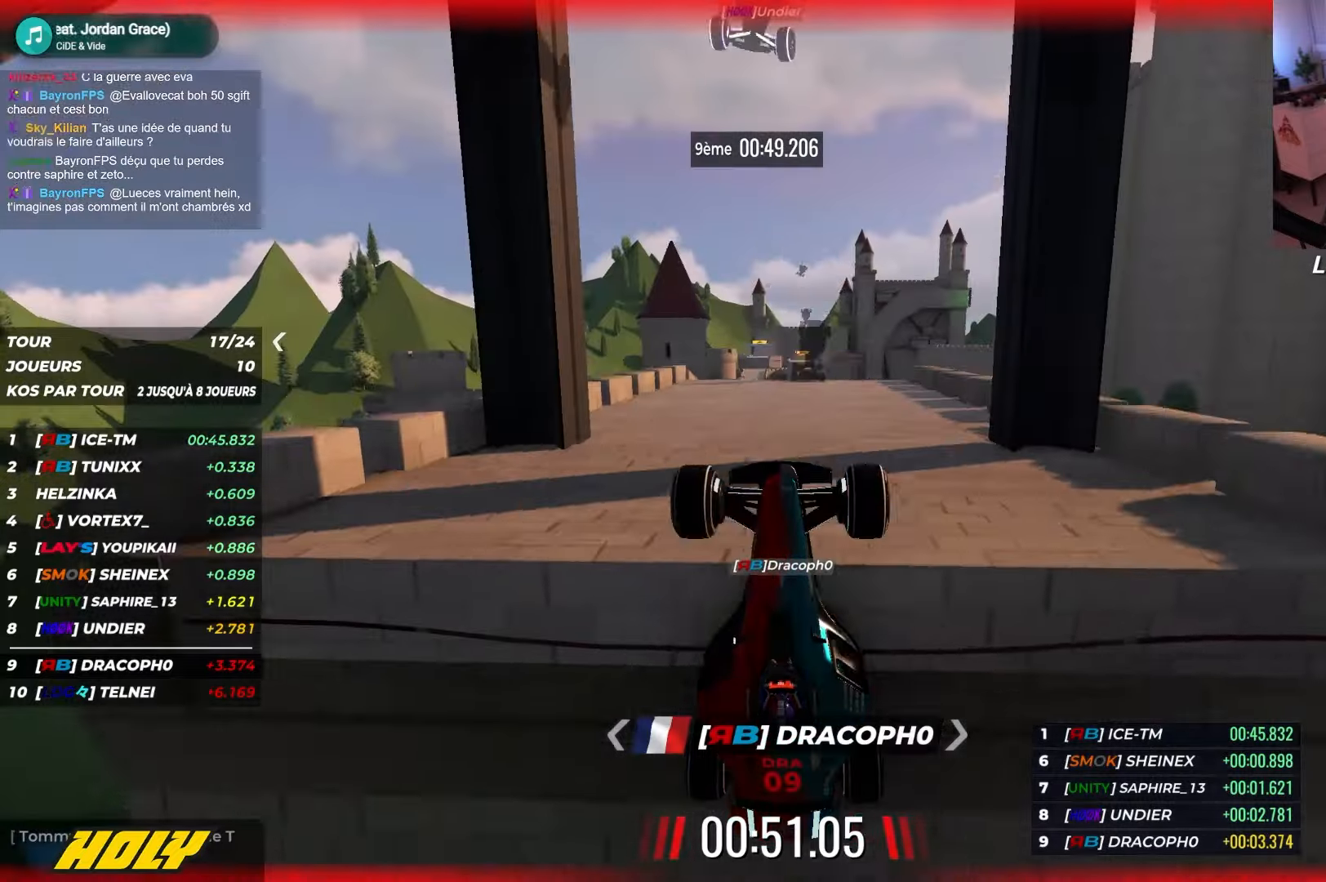
{"keys": ["right", "up"], "events": [[184, "up", "down"], [400, "right", "down"]]}
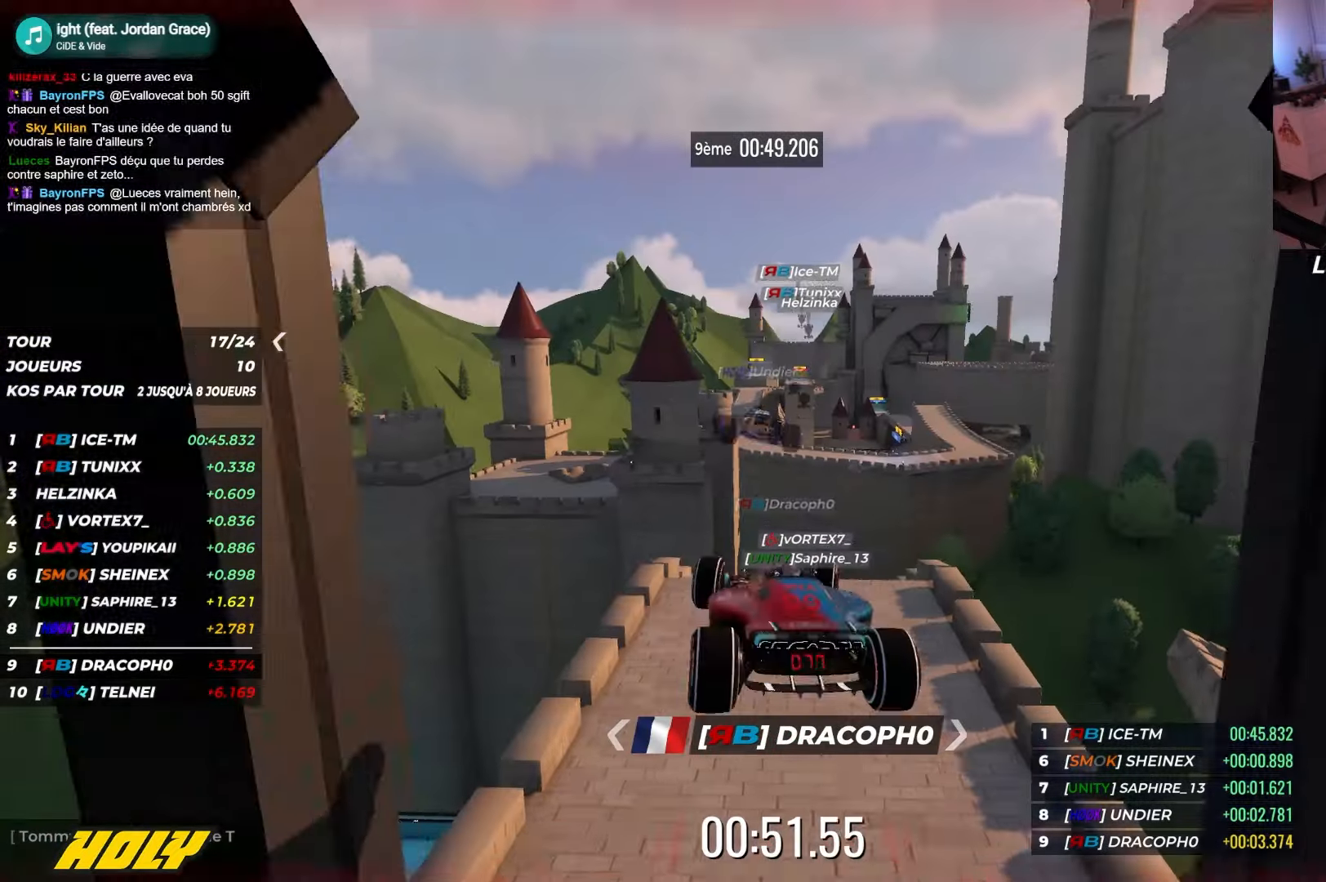
{"keys": ["right"], "events": [[50, "up", "up"], [334, "up", "down"], [434, "up", "up"]]}
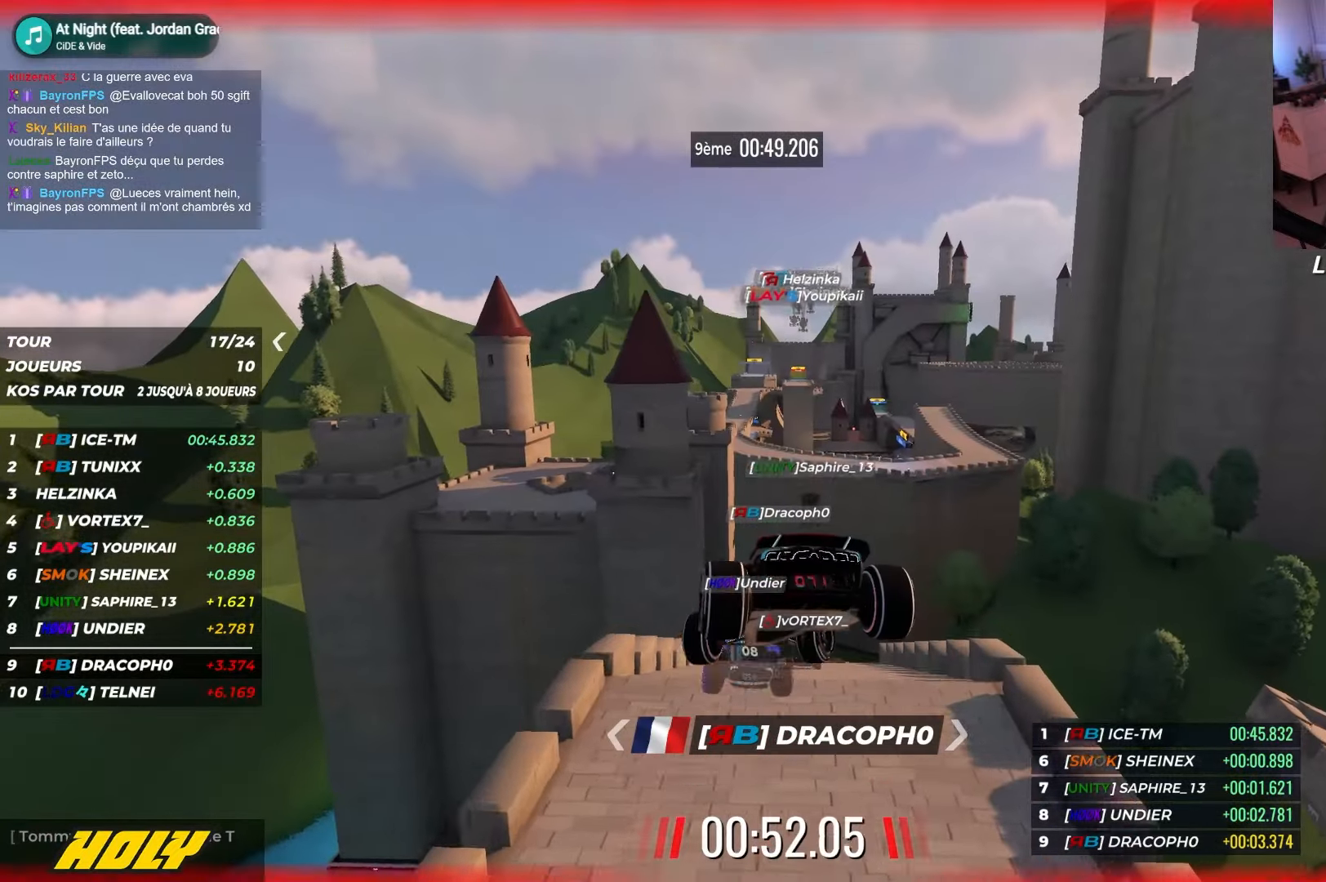
{"keys": ["down", "right"], "events": [[17, "up", "down"], [200, "up", "up"], [267, "down", "down"]]}
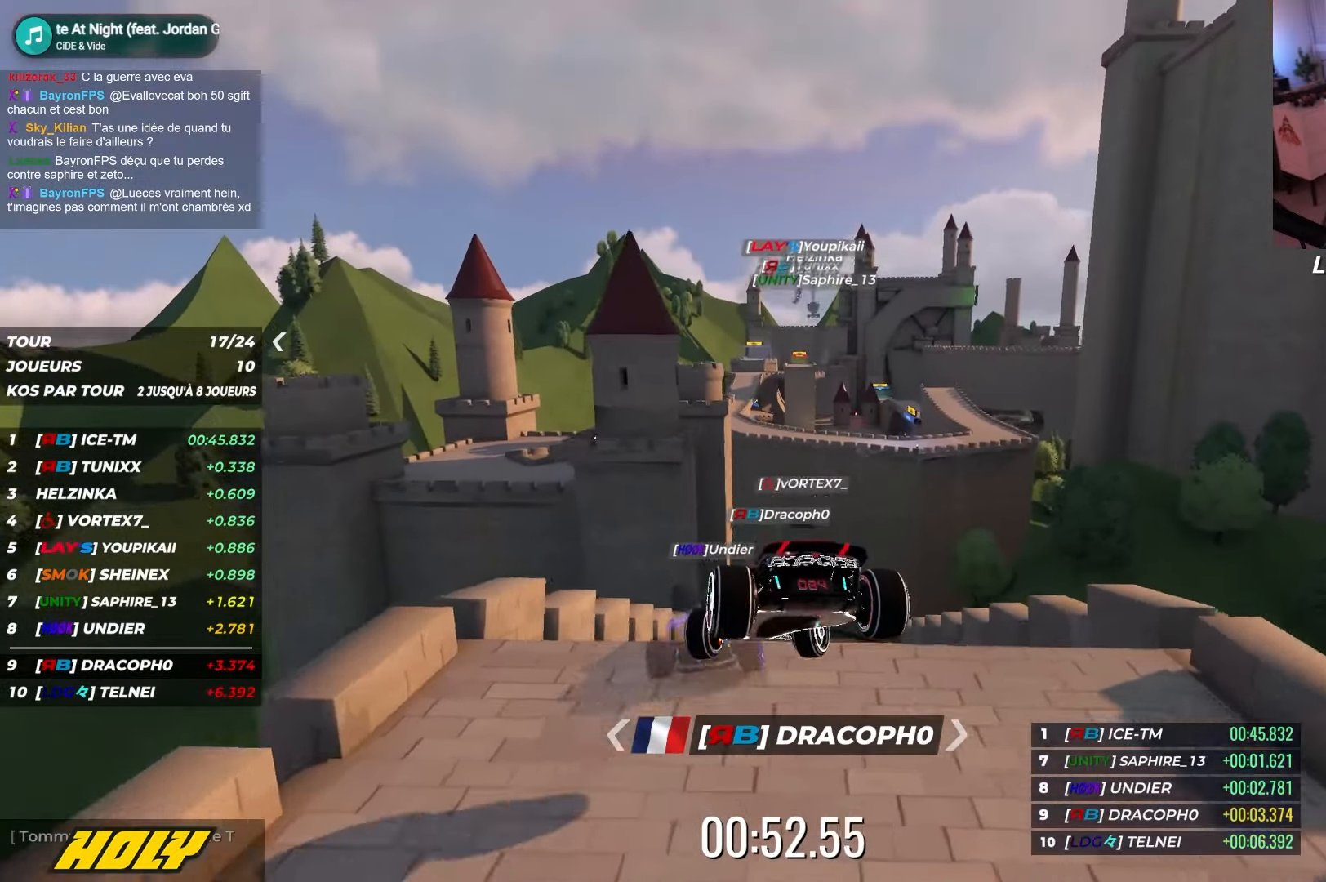
{"keys": [], "events": [[300, "right", "up"], [367, "left", "down"], [384, "down", "up"], [467, "left", "up"]]}
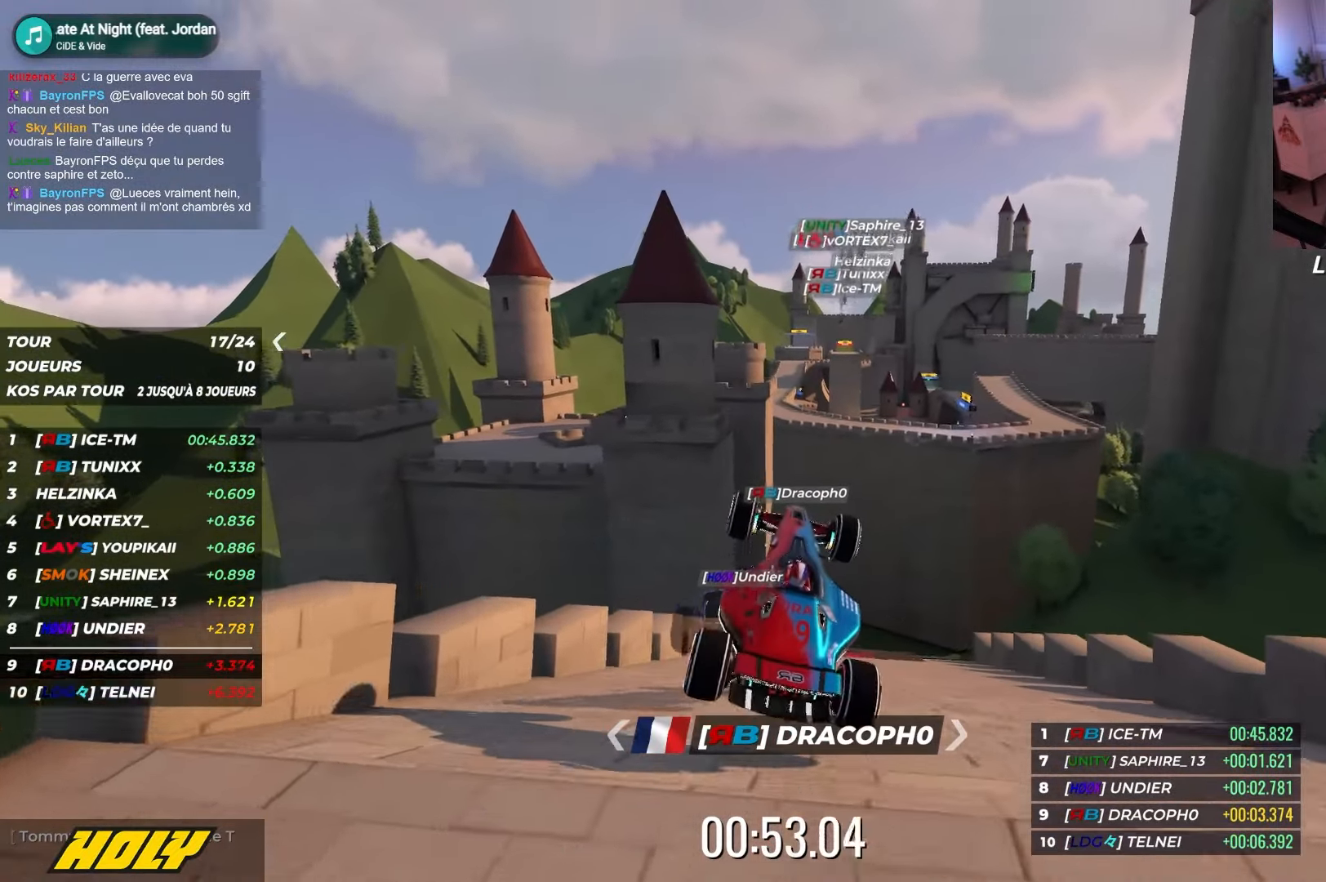
{"keys": [], "events": [[17, "right", "down"], [300, "right", "up"], [350, "left", "down"], [417, "left", "up"]]}
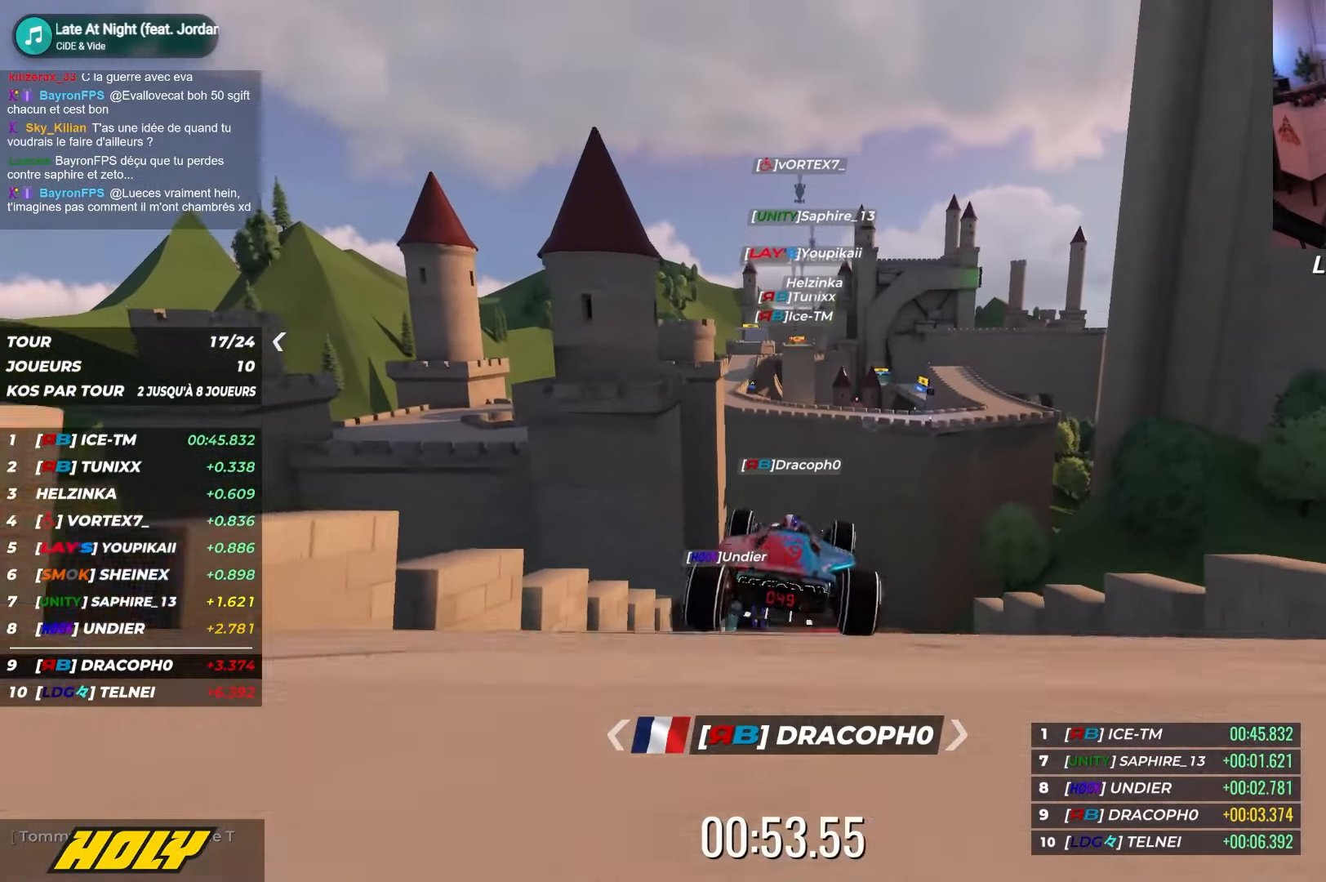
{"keys": ["right", "up"], "events": [[17, "left", "down"], [184, "left", "up"], [417, "up", "down"], [484, "right", "down"]]}
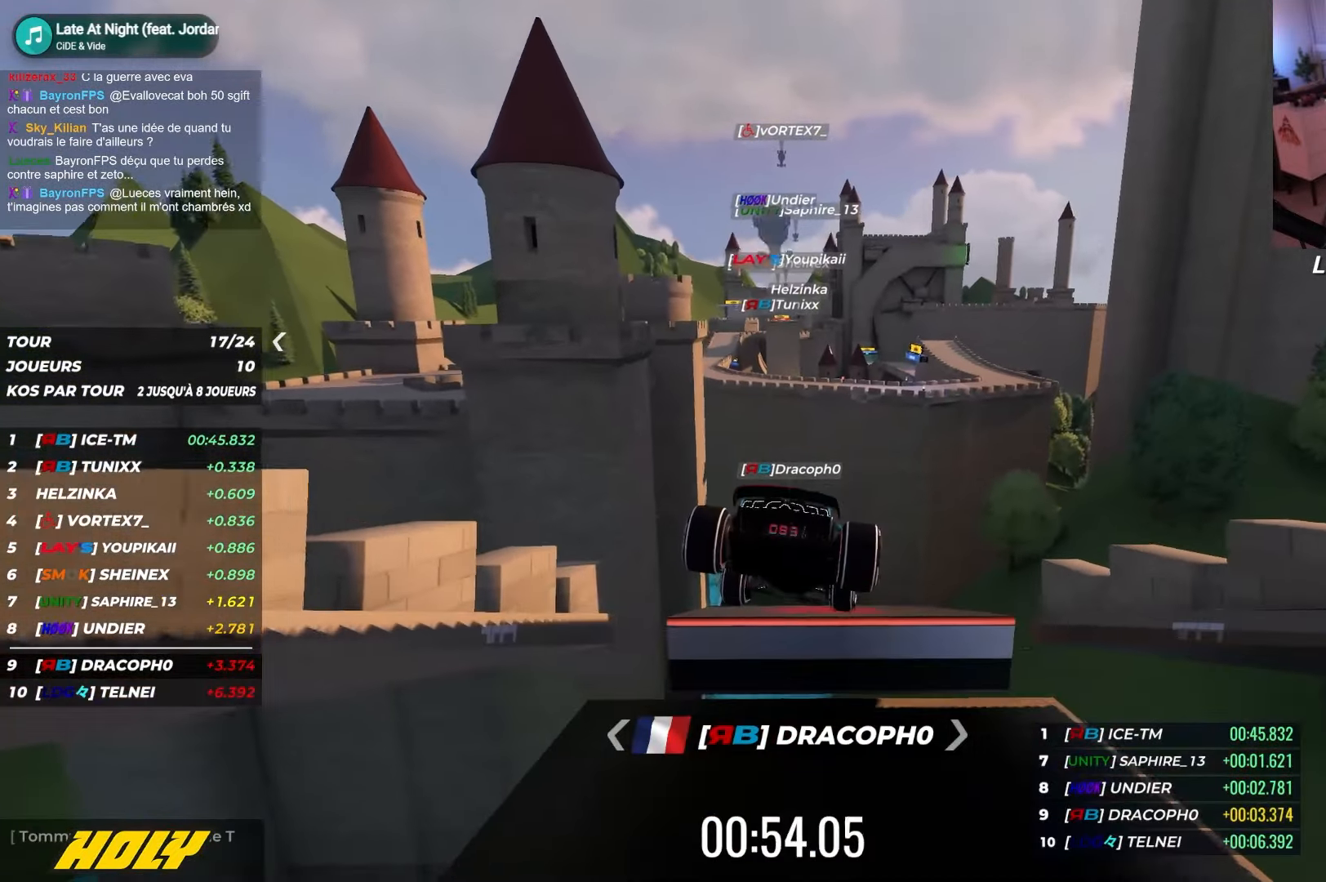
{"keys": ["right", "up"], "events": [[34, "right", "up"], [84, "left", "down"], [150, "left", "up"], [434, "right", "down"]]}
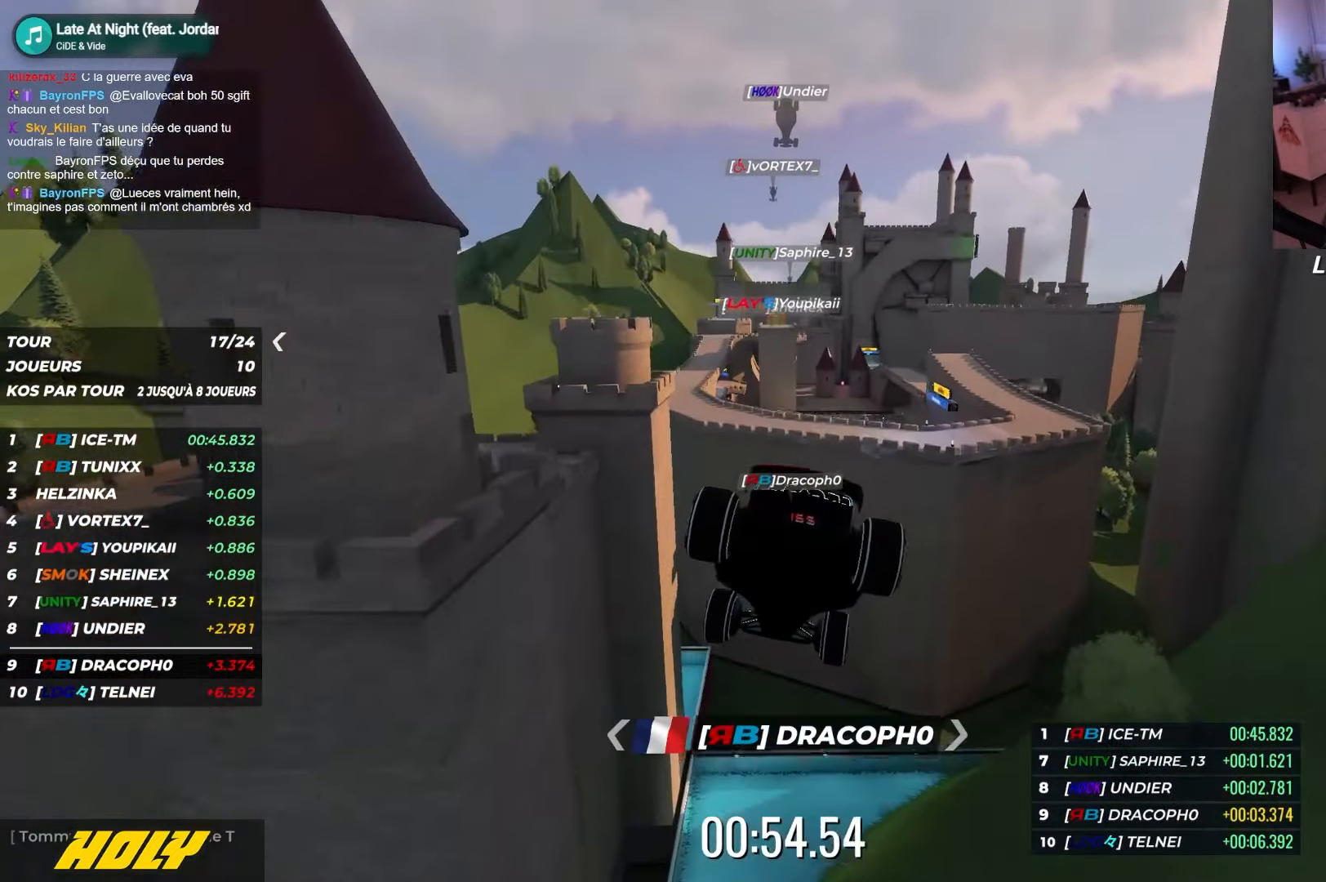
{"keys": ["right", "up"], "events": [[84, "down", "down"], [184, "down", "up"]]}
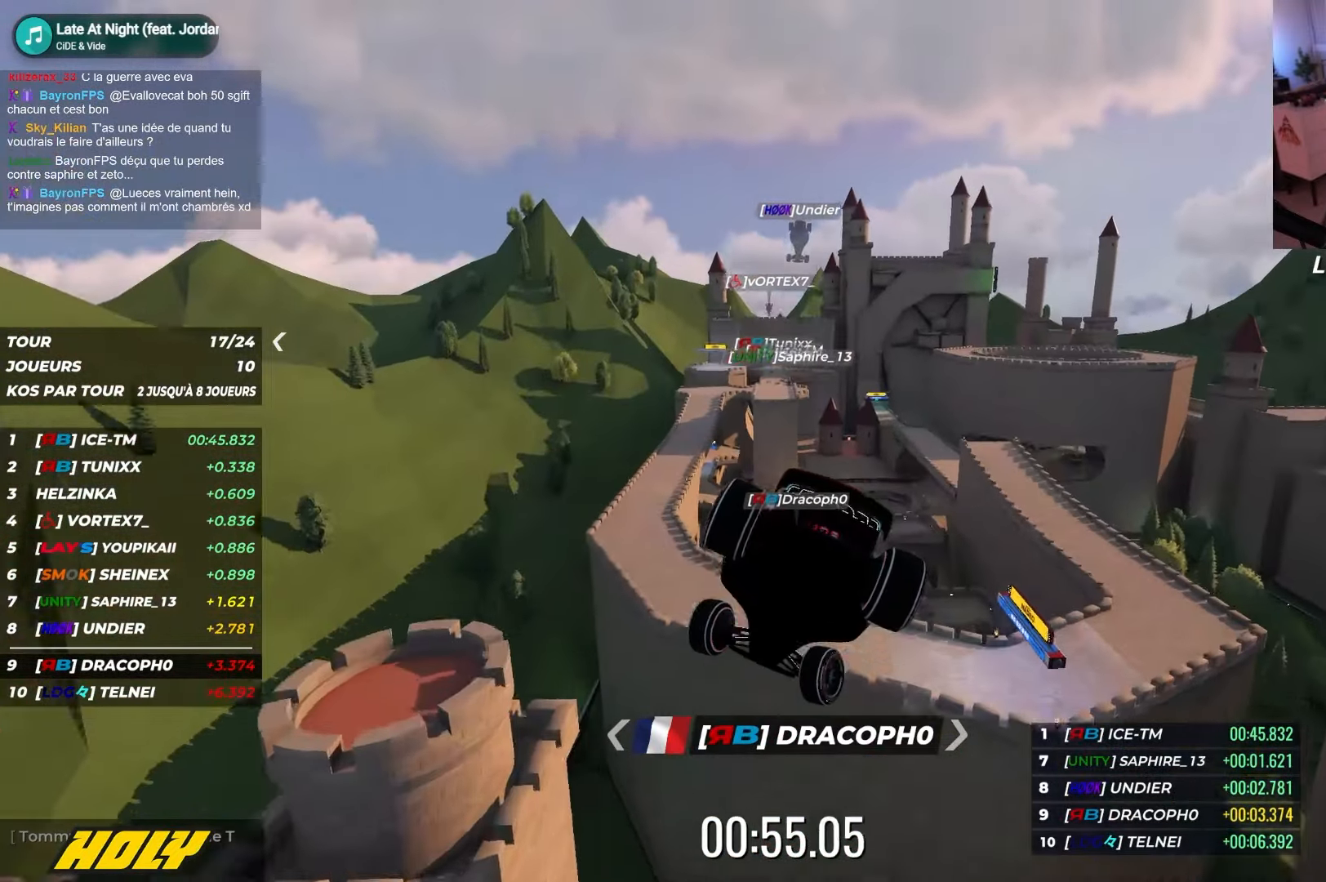
{"keys": ["left", "up"], "events": [[217, "right", "up"], [250, "left", "down"]]}
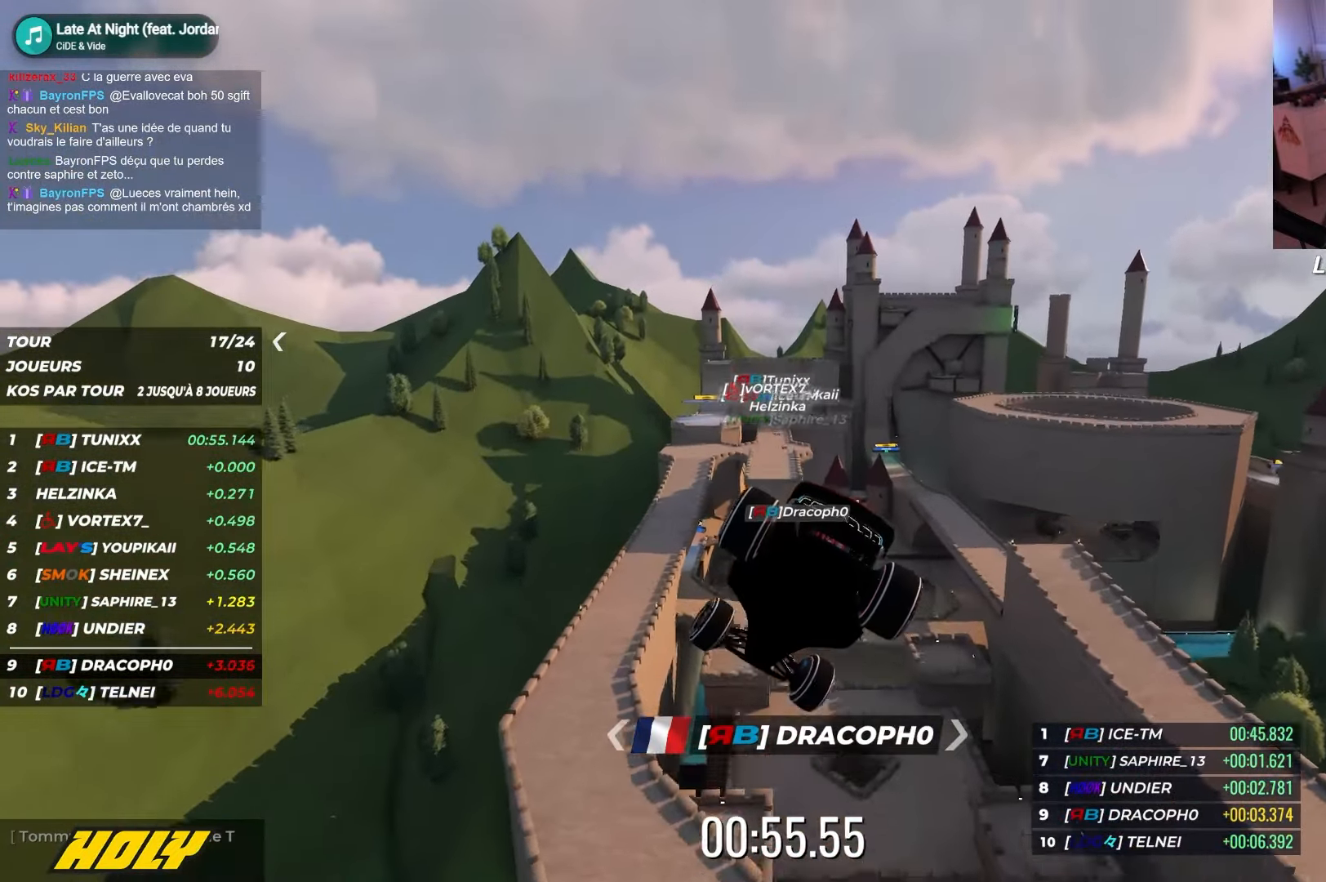
{"keys": ["left", "up"], "events": []}
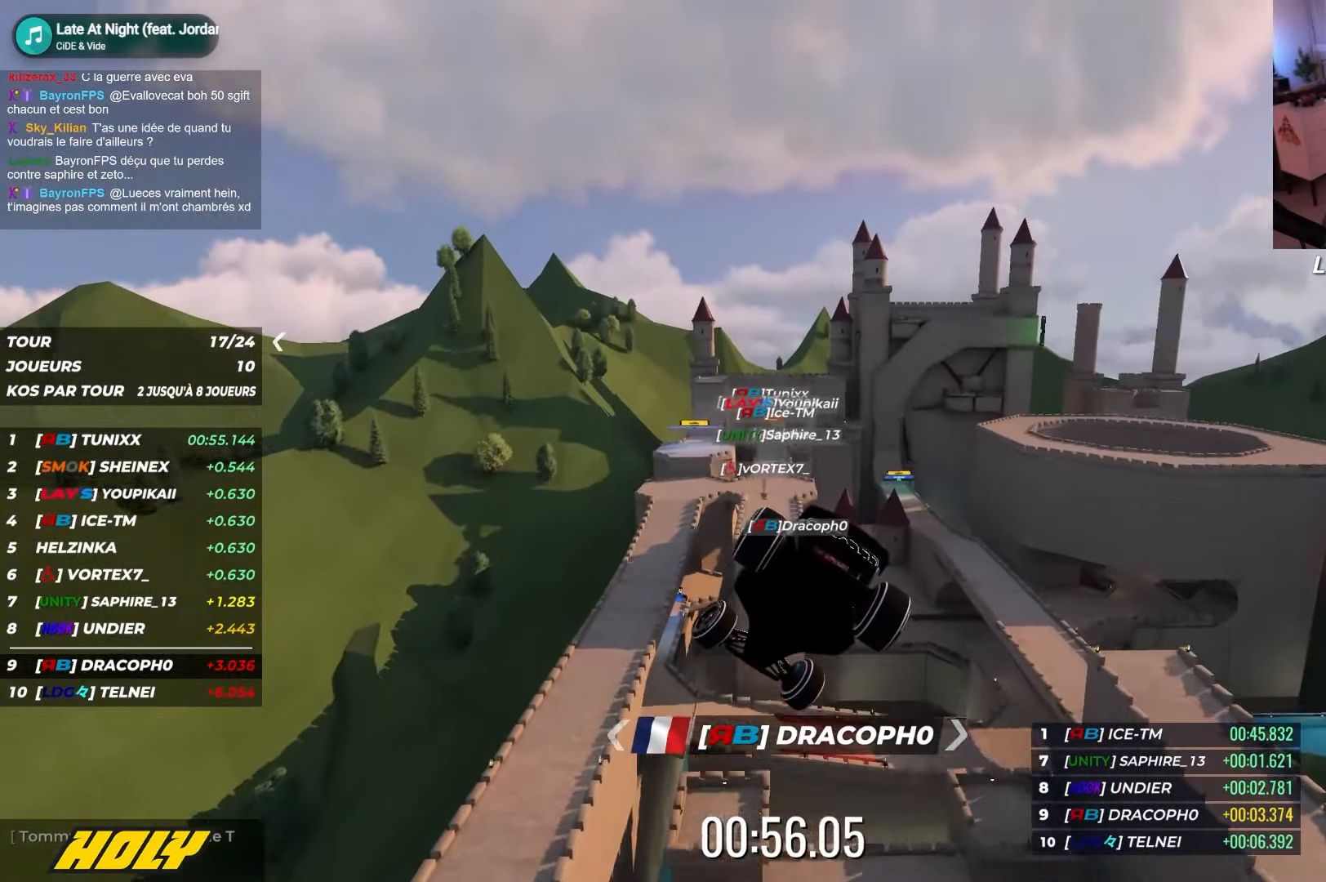
{"keys": ["left", "up"], "events": []}
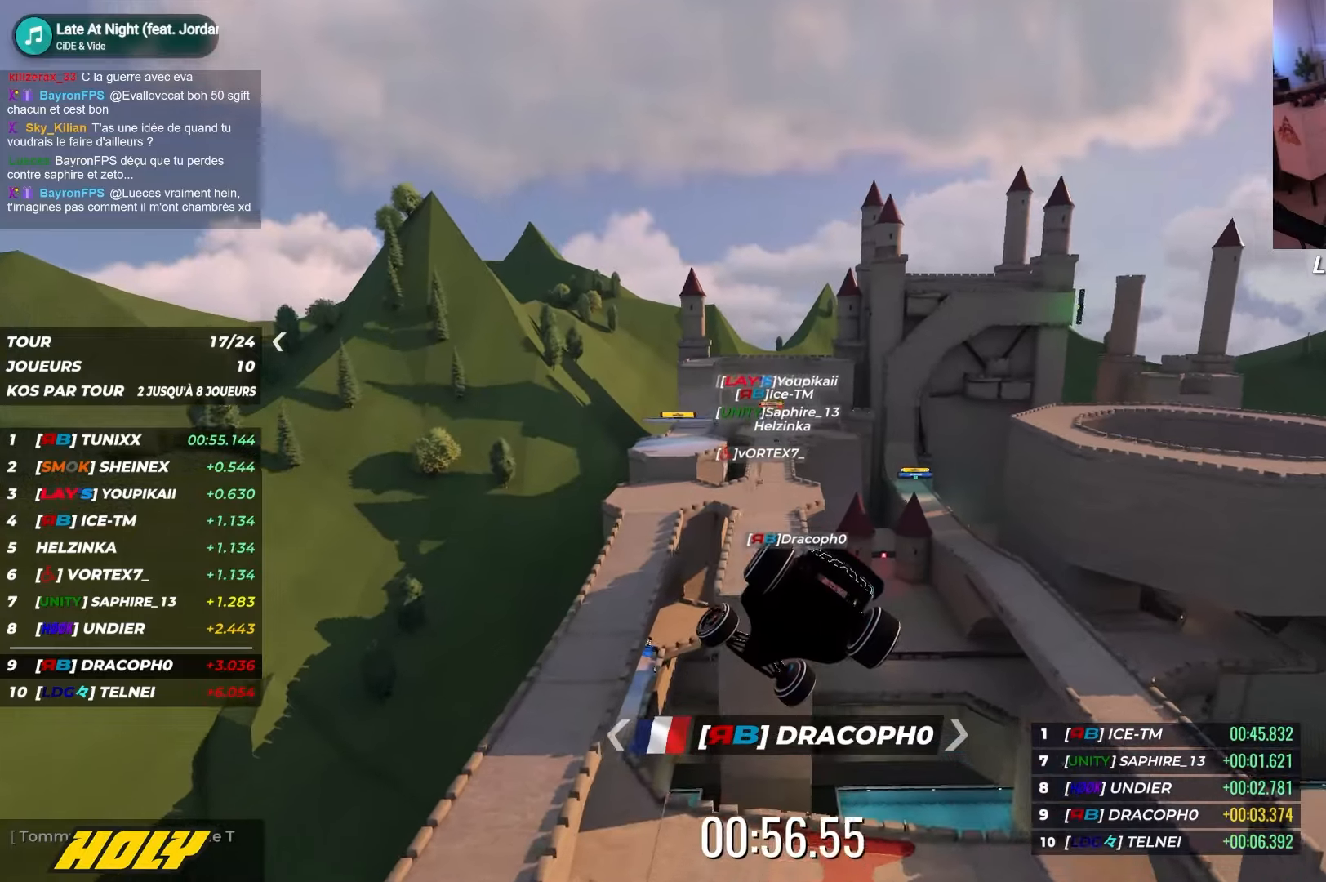
{"keys": ["left", "up"], "events": []}
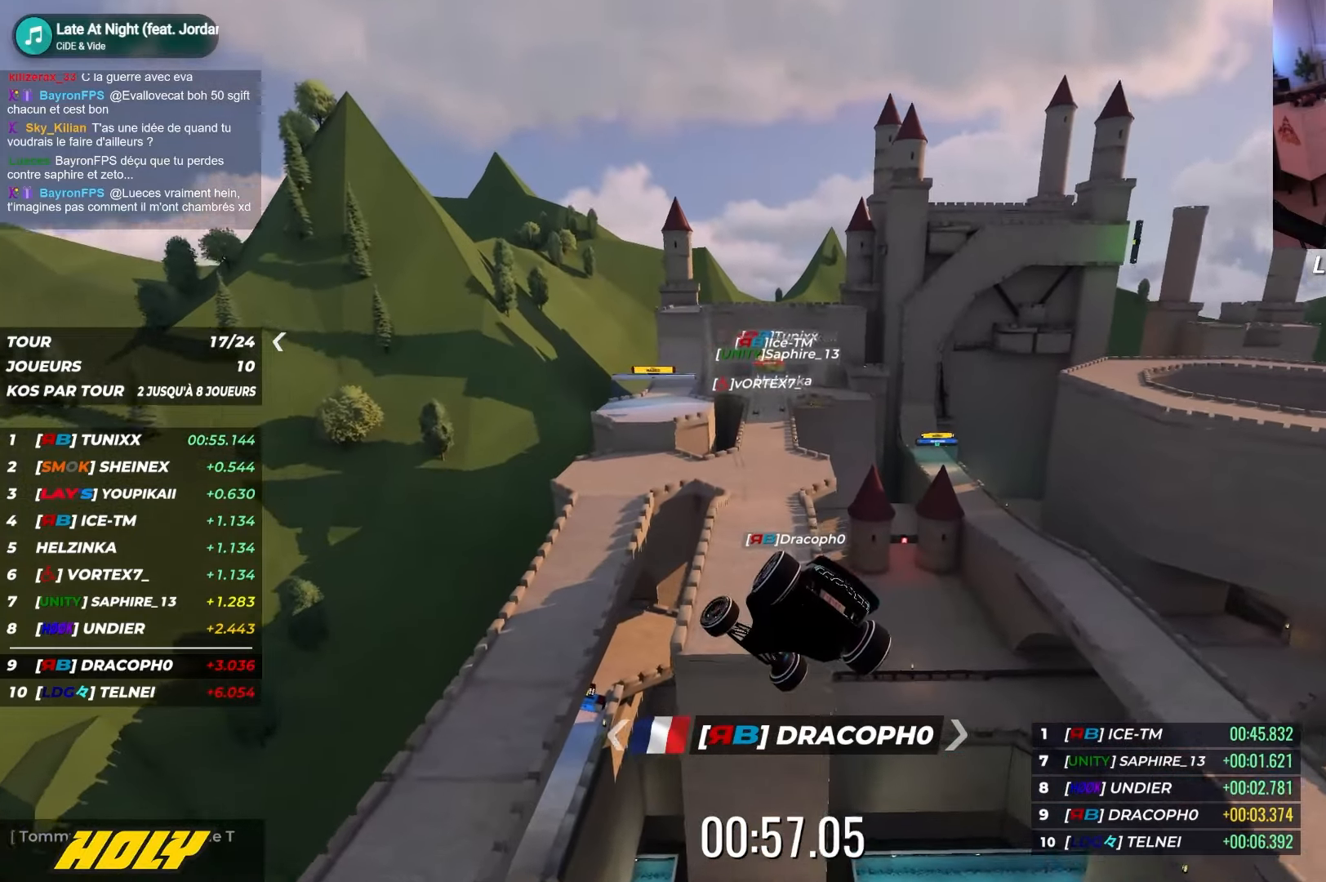
{"keys": ["right", "up"], "events": [[50, "left", "up"], [134, "right", "down"]]}
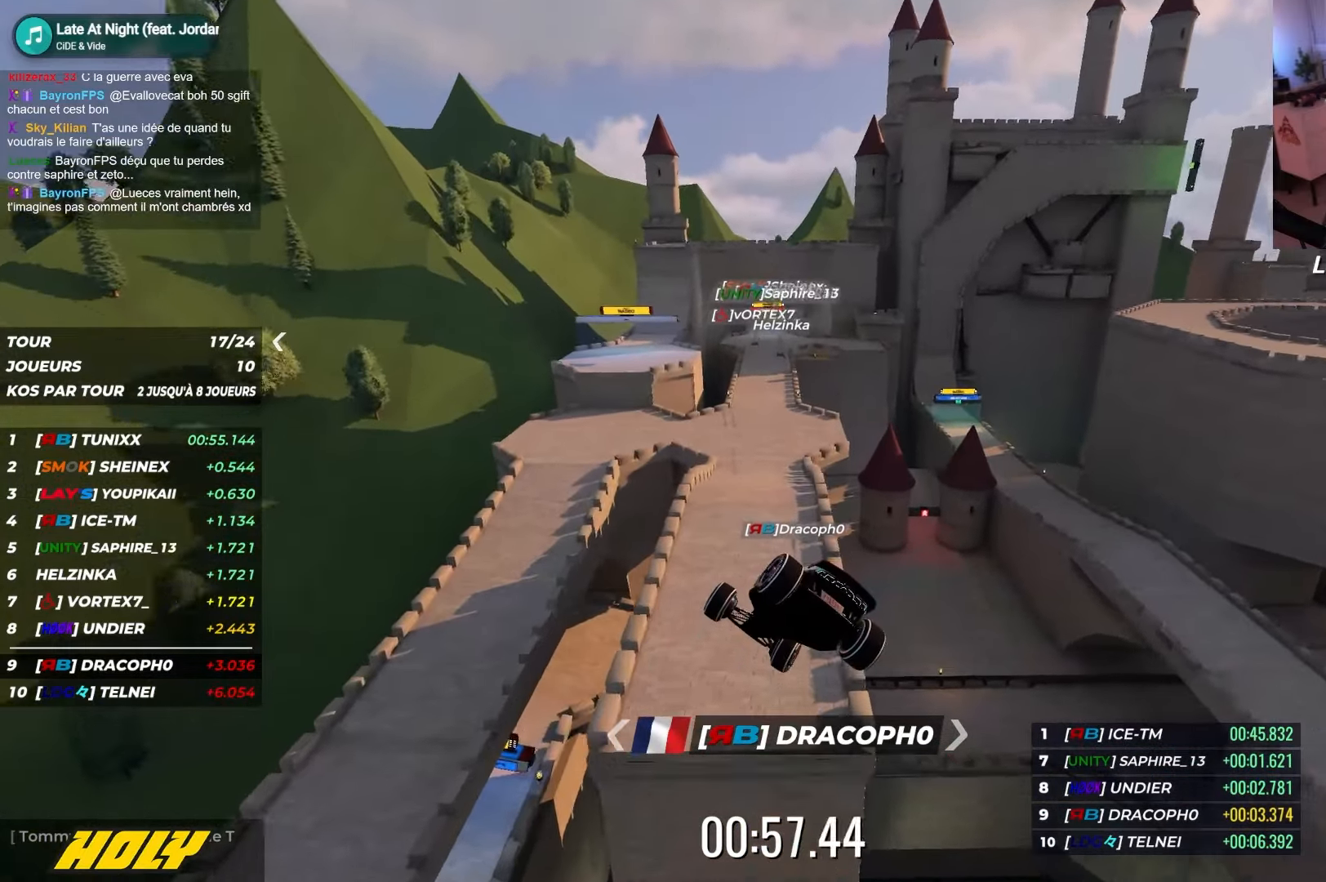
{"keys": ["right", "up"], "events": []}
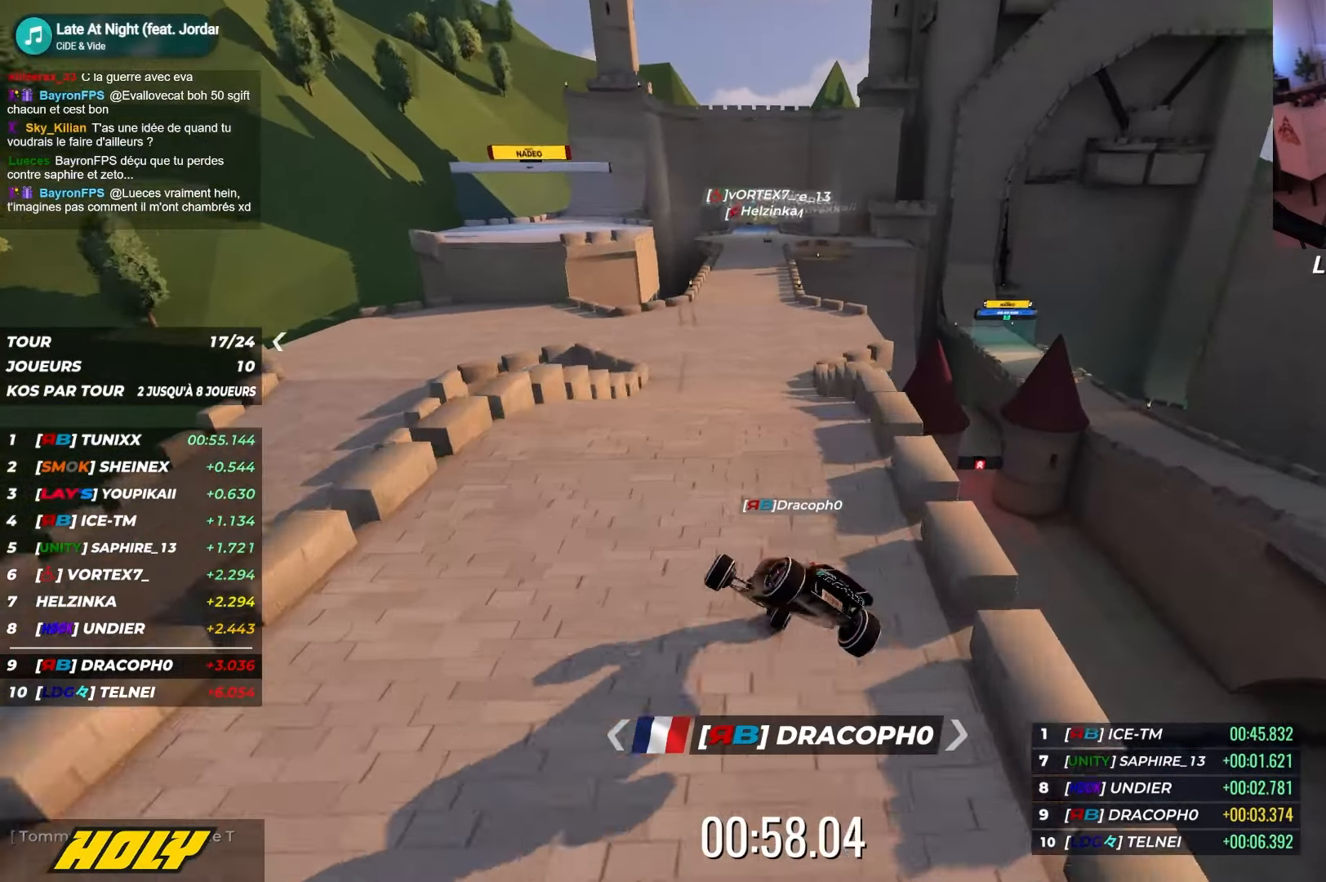
{"keys": ["right", "up"], "events": [[50, "up", "up"], [100, "down", "down"], [117, "up", "down"], [300, "down", "up"]]}
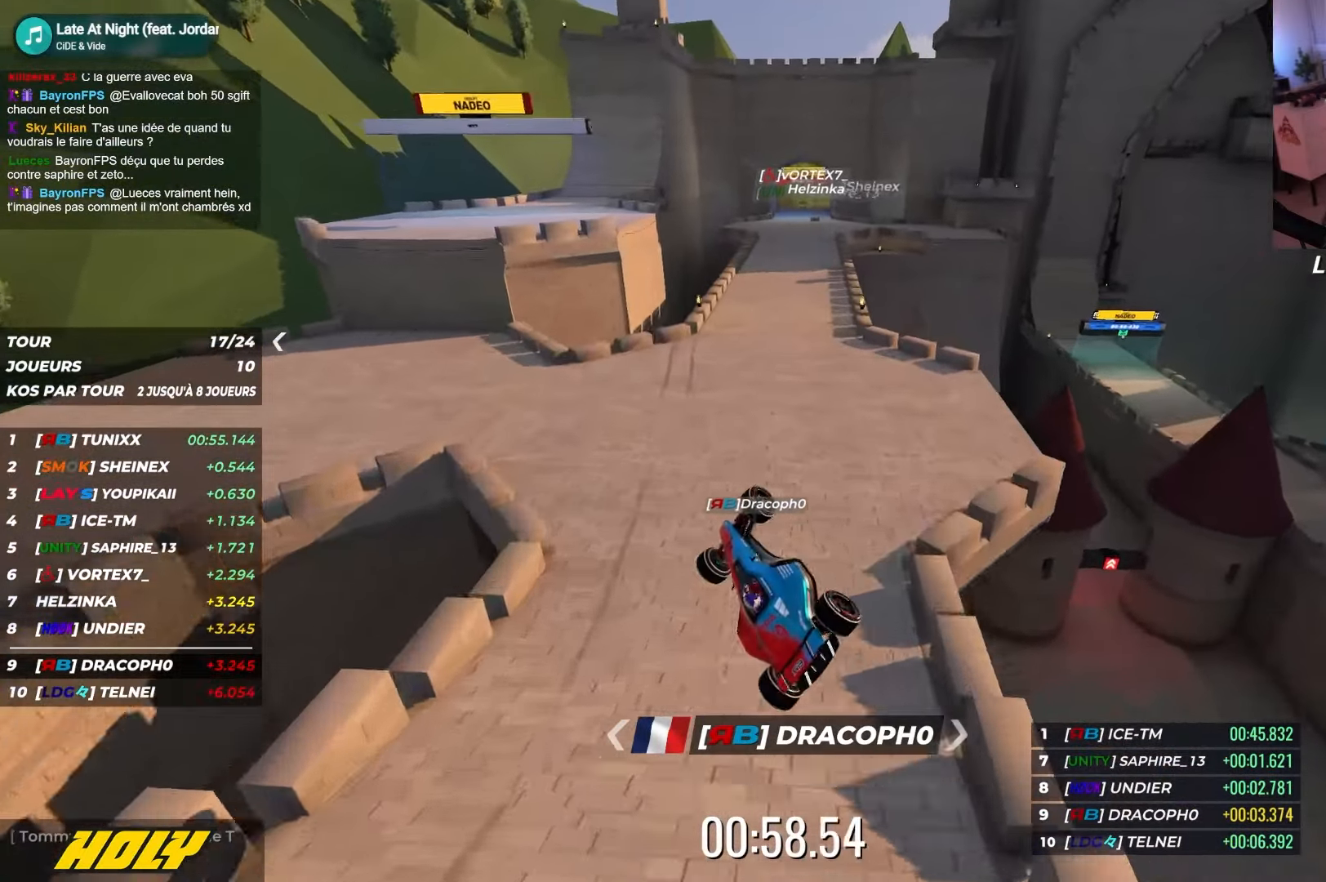
{"keys": ["right"], "events": [[184, "up", "up"], [200, "up", "down"], [384, "up", "up"]]}
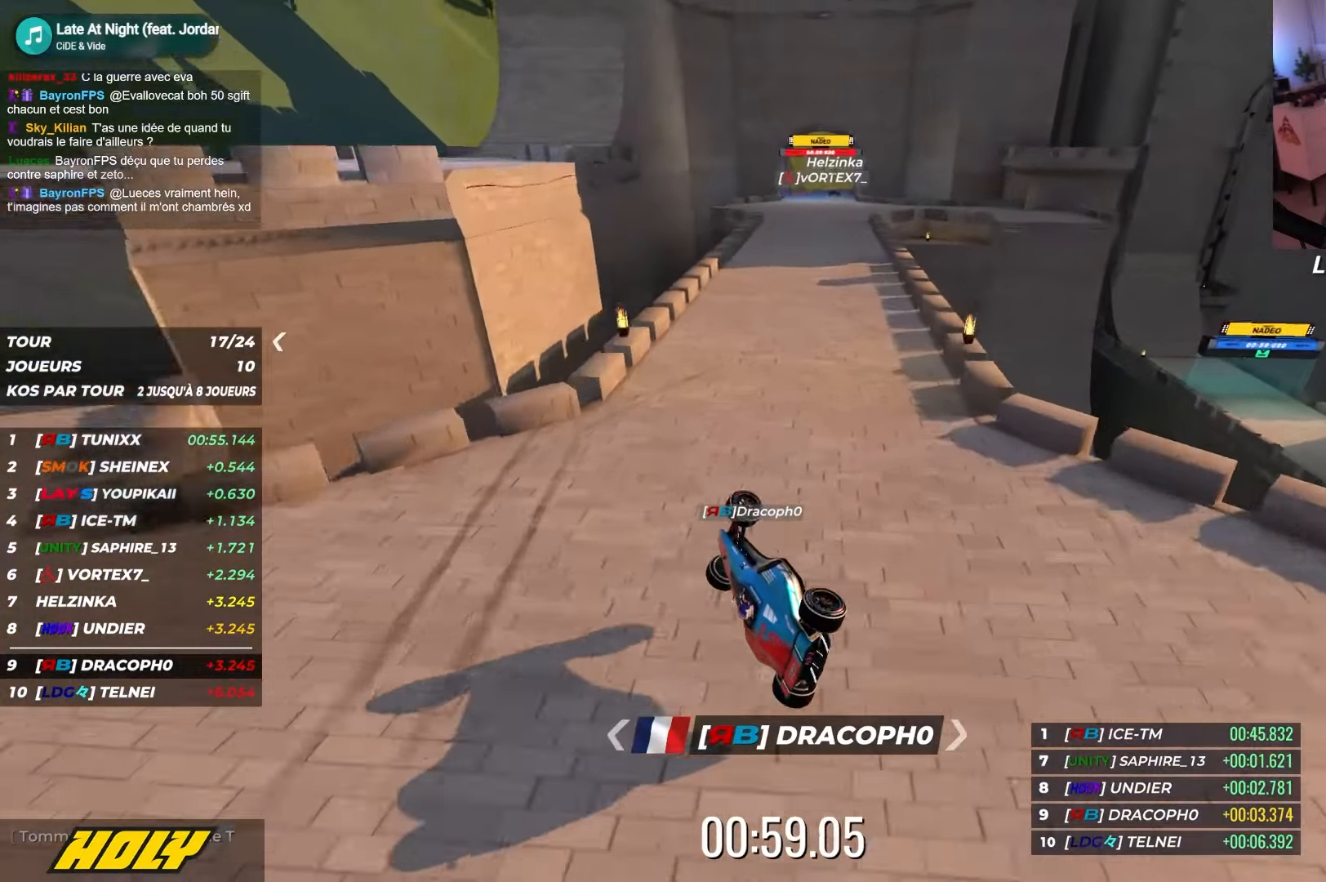
{"keys": ["right", "up"], "events": [[117, "up", "down"], [417, "up", "up"], [484, "up", "down"]]}
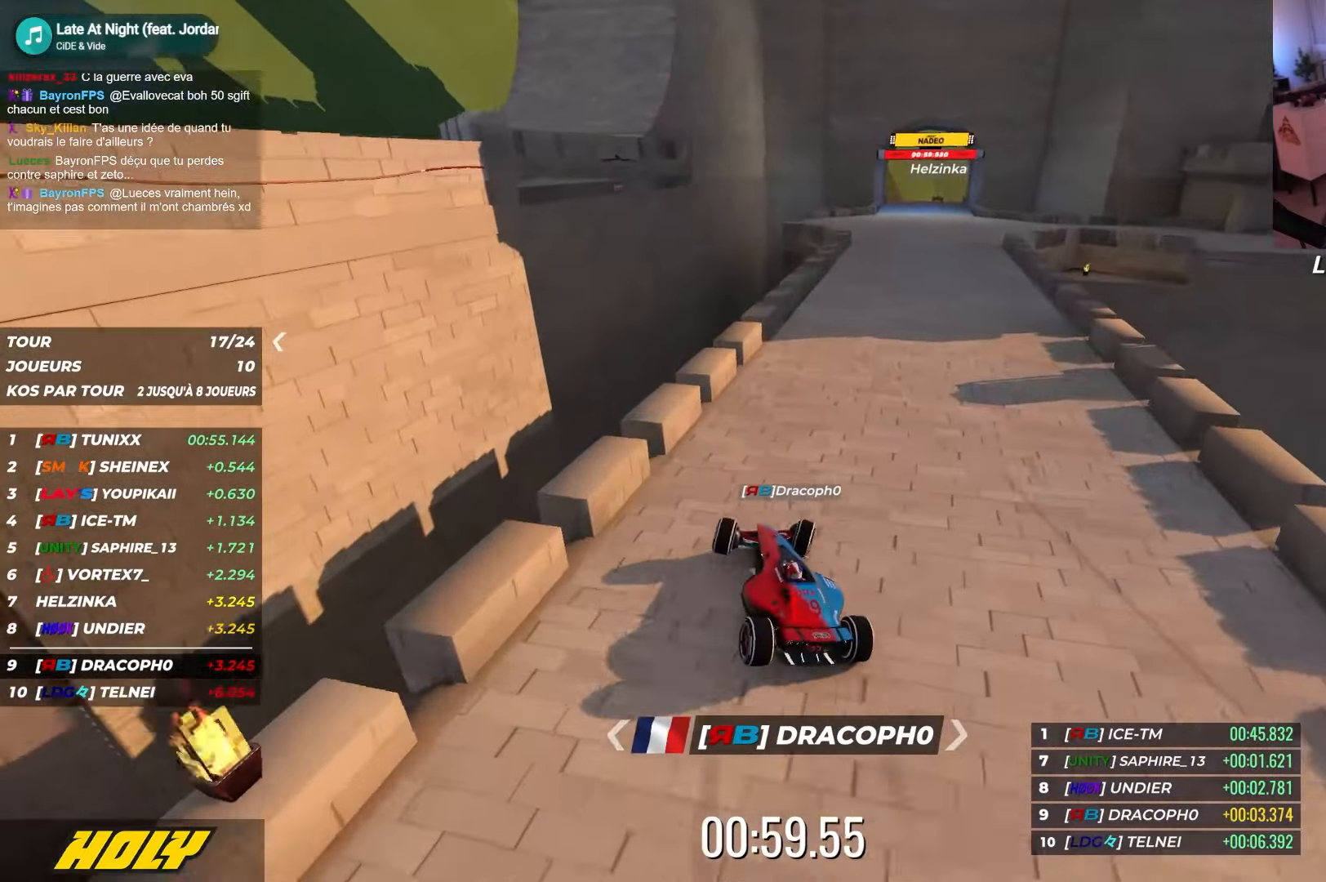
{"keys": ["left", "up"], "events": [[417, "right", "up"], [434, "left", "down"]]}
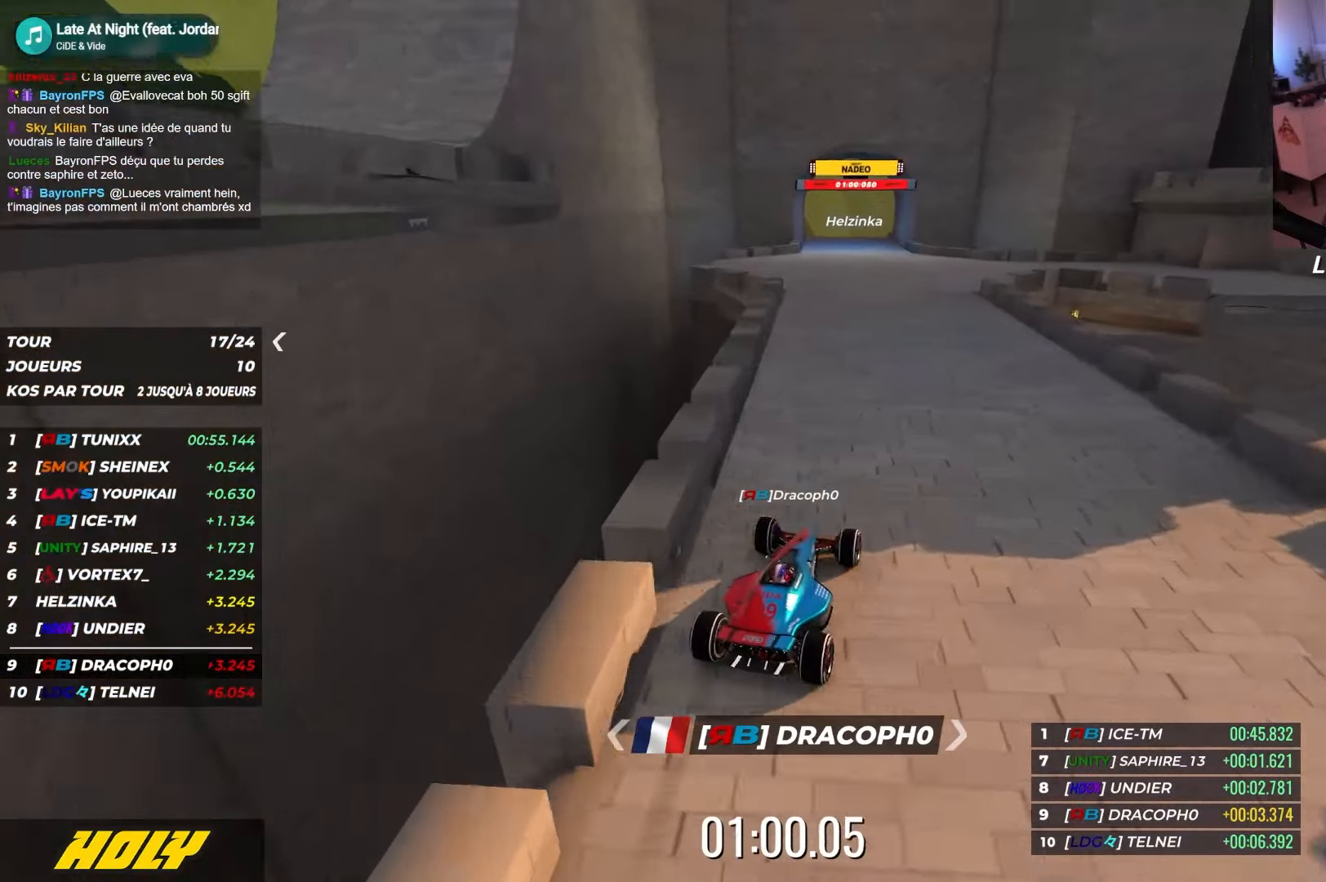
{"keys": ["left", "up"], "events": [[217, "left", "up"], [384, "left", "down"]]}
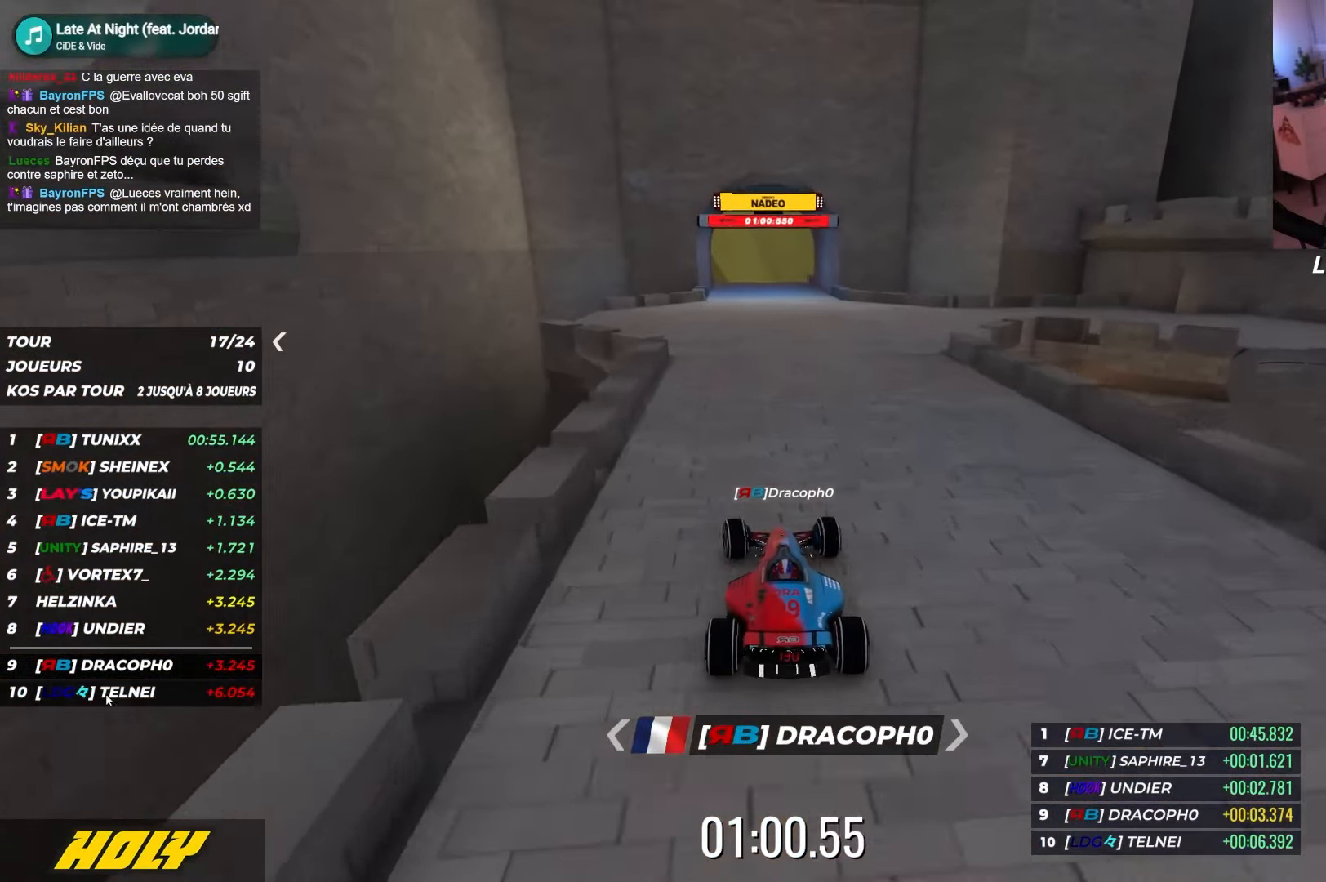
{"keys": ["up"], "events": [[34, "left", "up"]]}
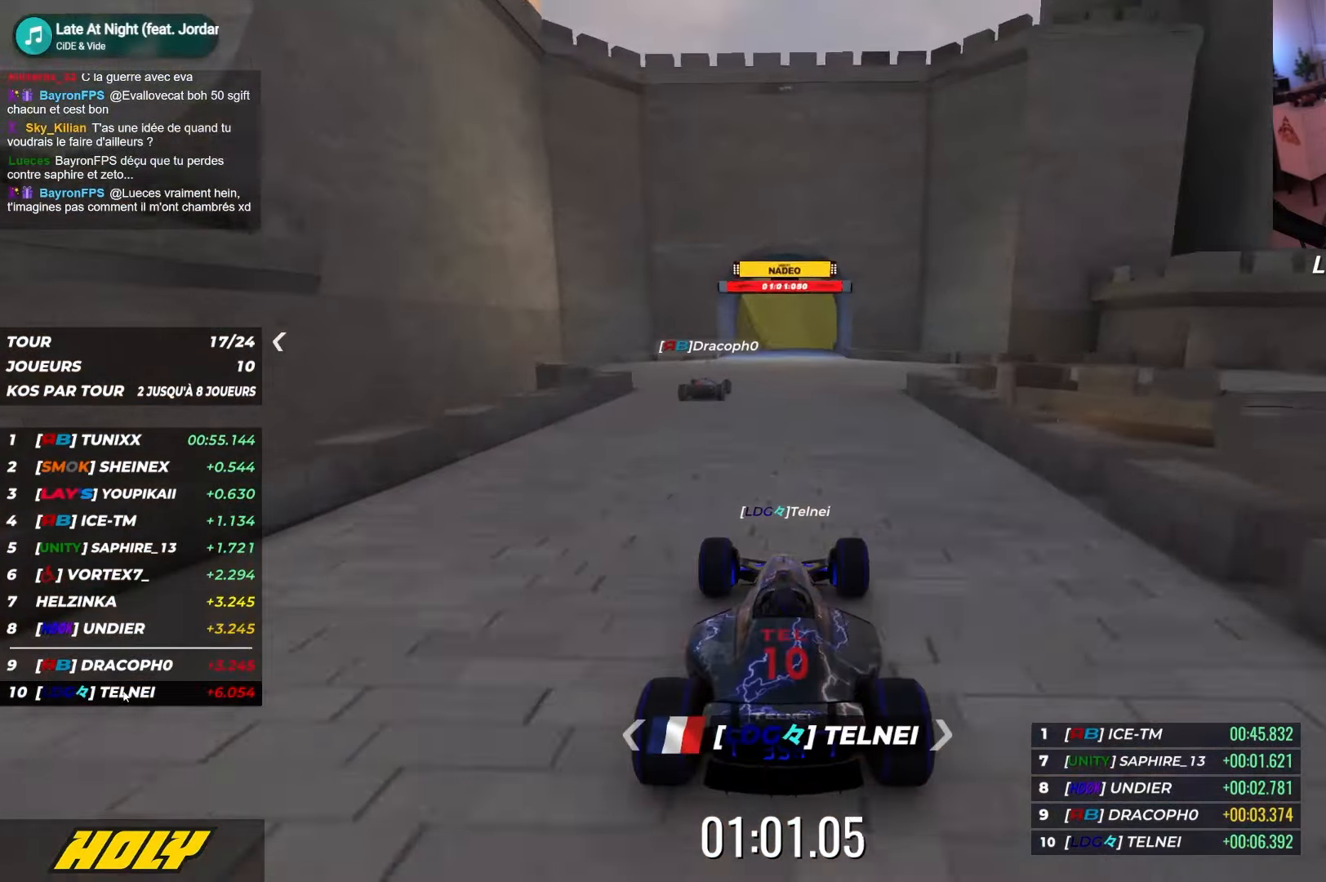
{"keys": ["up"], "events": [[217, "right", "down"], [317, "right", "up"]]}
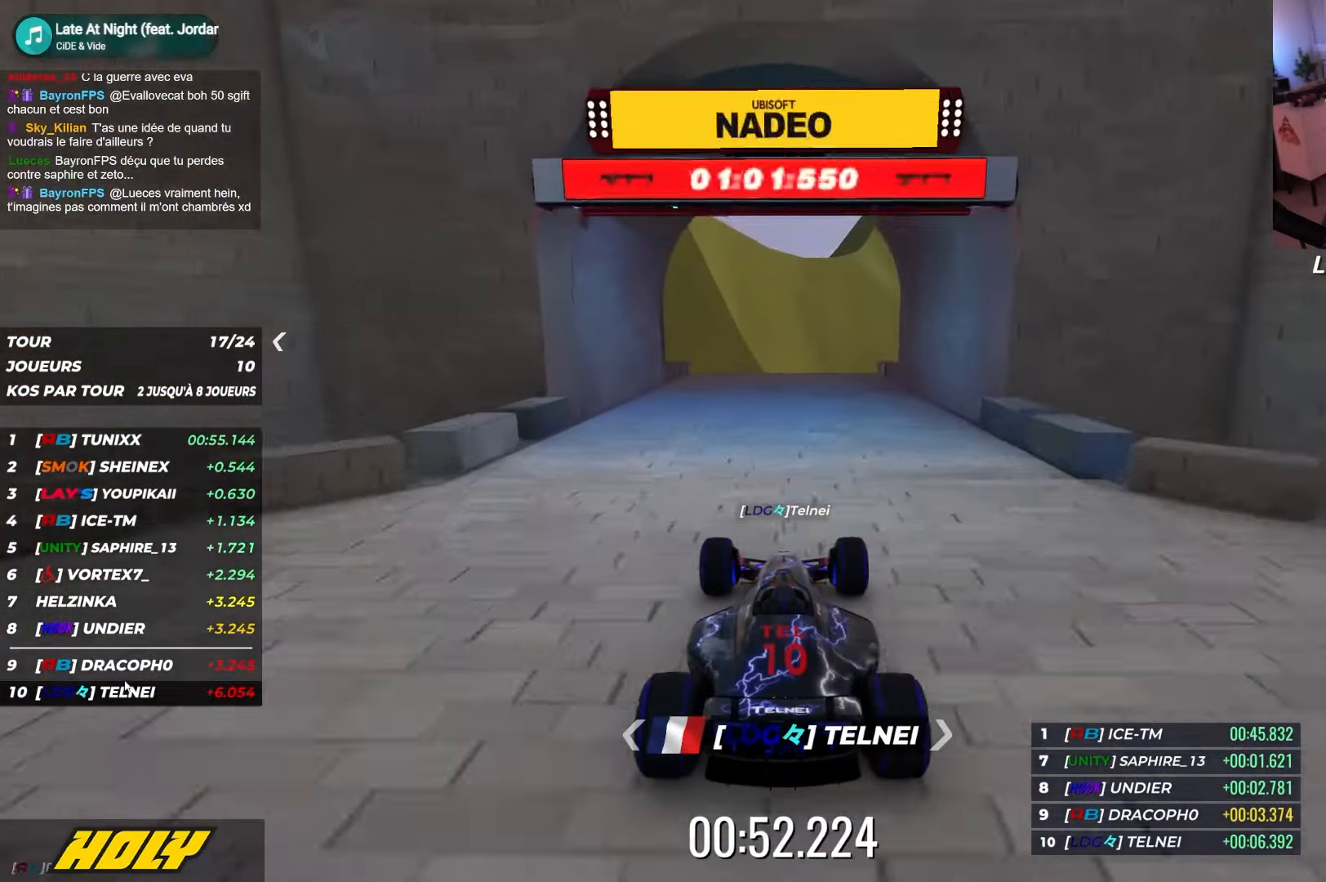
{"keys": [], "events": [[184, "up", "up"]]}